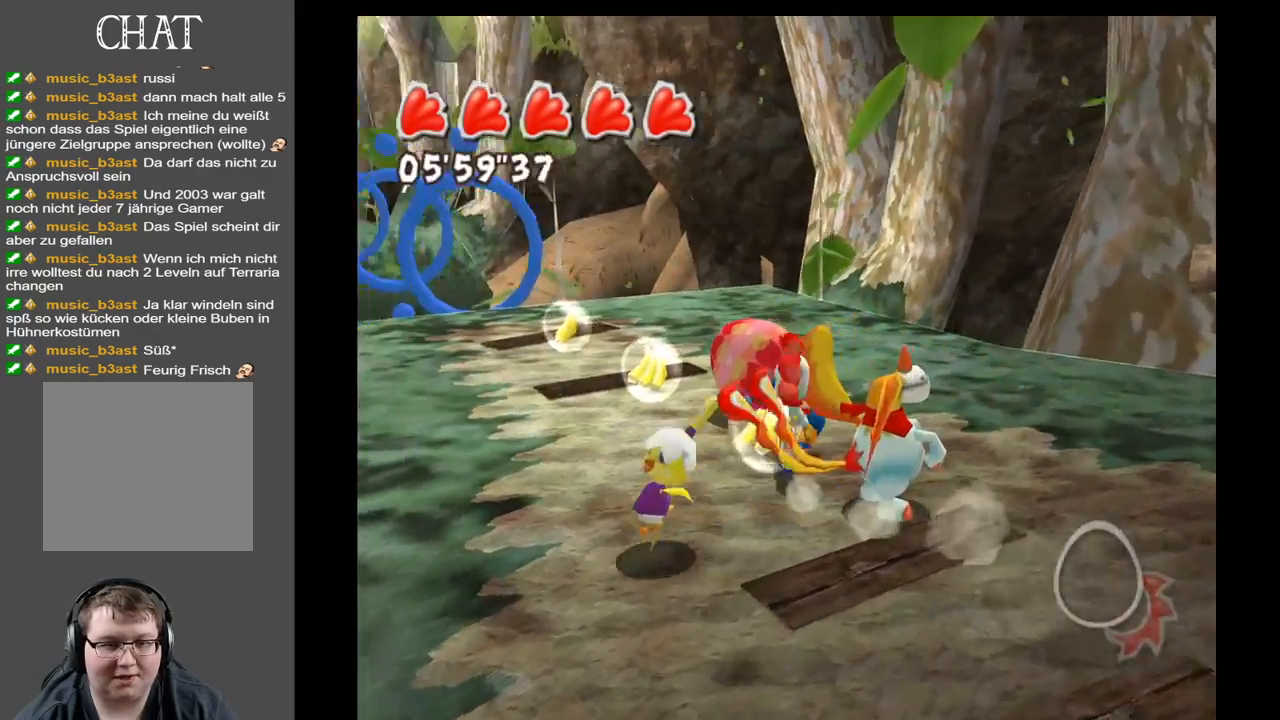
Gameplay with a controller (Xbox layout); each line is a JSON object with the inputs held at the frame after it. "events" lists button and stick changes between this image and that frame as [ms after this image, input, new state], when the widget could be followed in between. Not read: L3 R3.
{"buttons": [], "left_stick": "up-left", "right_stick": "left", "events": [[233, "left_stick", "up-left"]]}
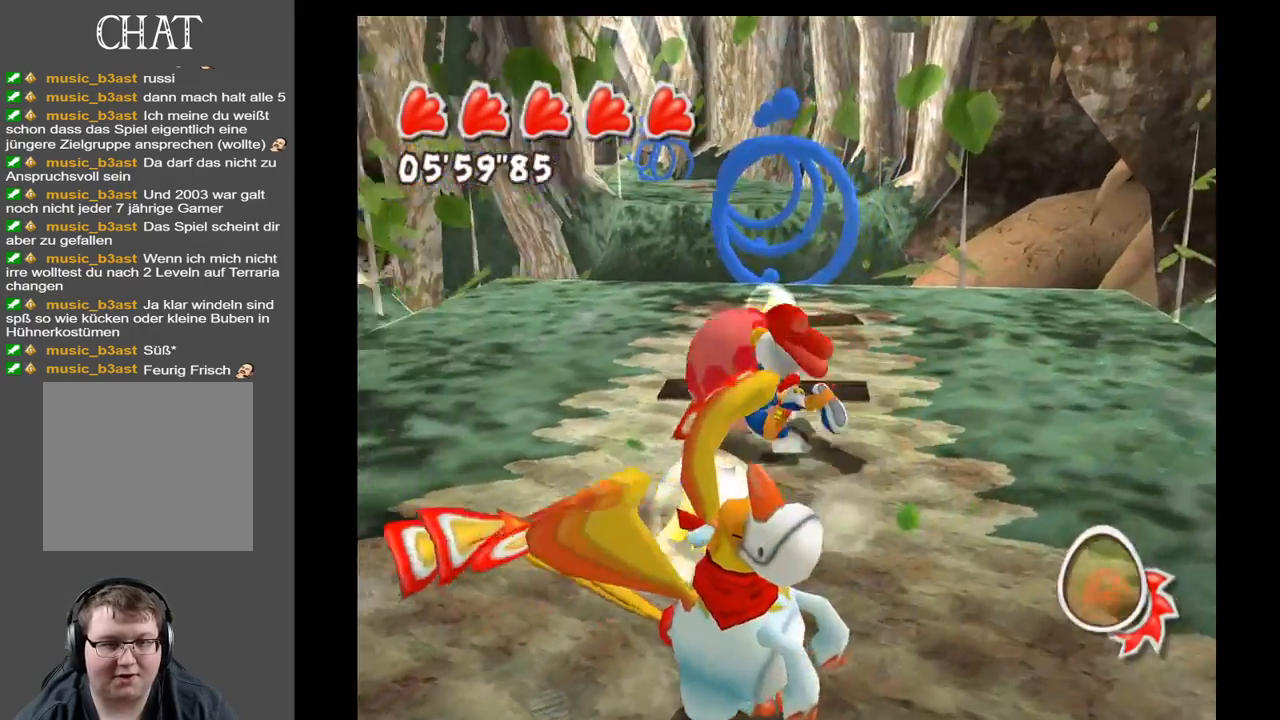
{"buttons": [], "left_stick": "up", "right_stick": "center", "events": [[67, "left_stick", "up"], [67, "right_stick", "center"]]}
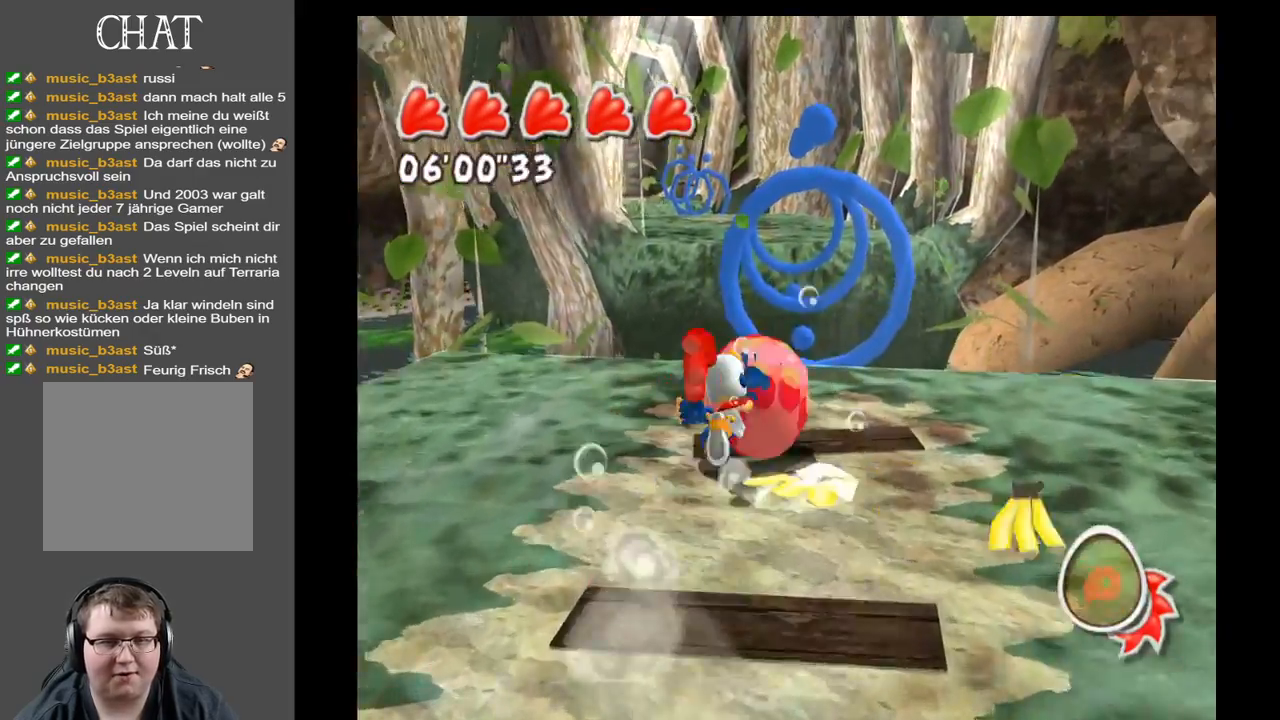
{"buttons": [], "left_stick": "up", "right_stick": "center", "events": []}
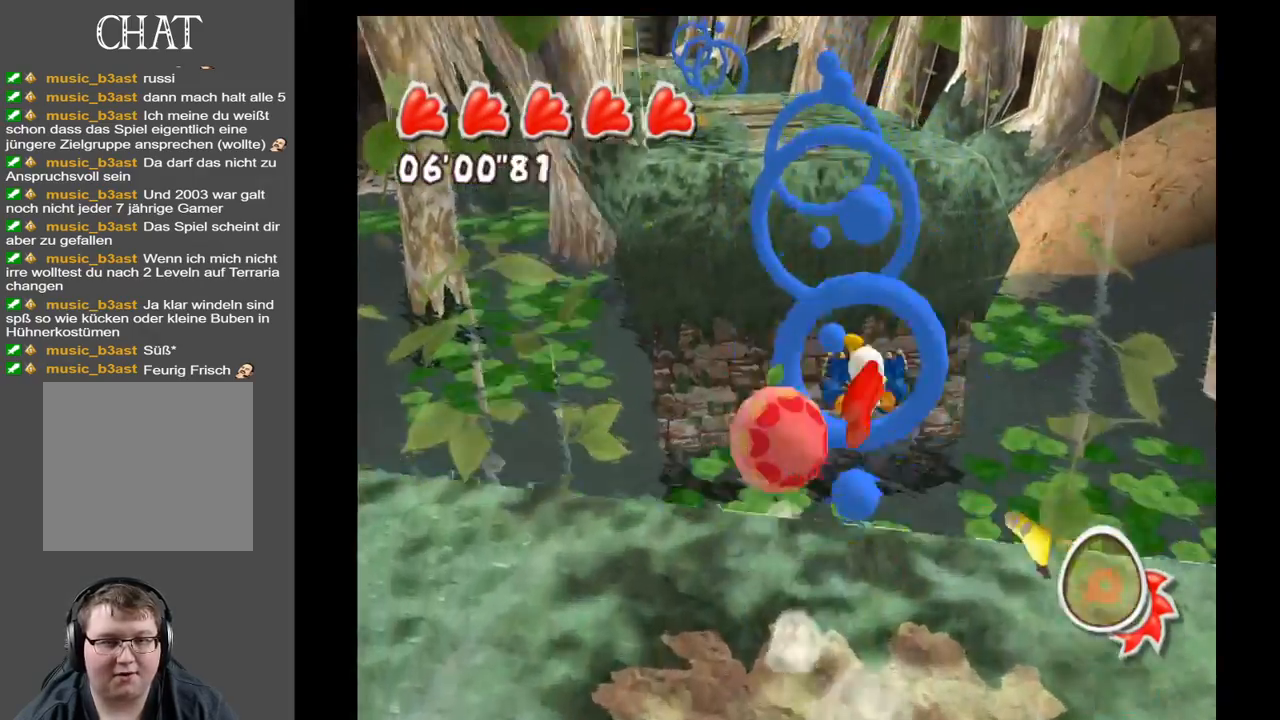
{"buttons": [], "left_stick": "up", "right_stick": "center", "events": []}
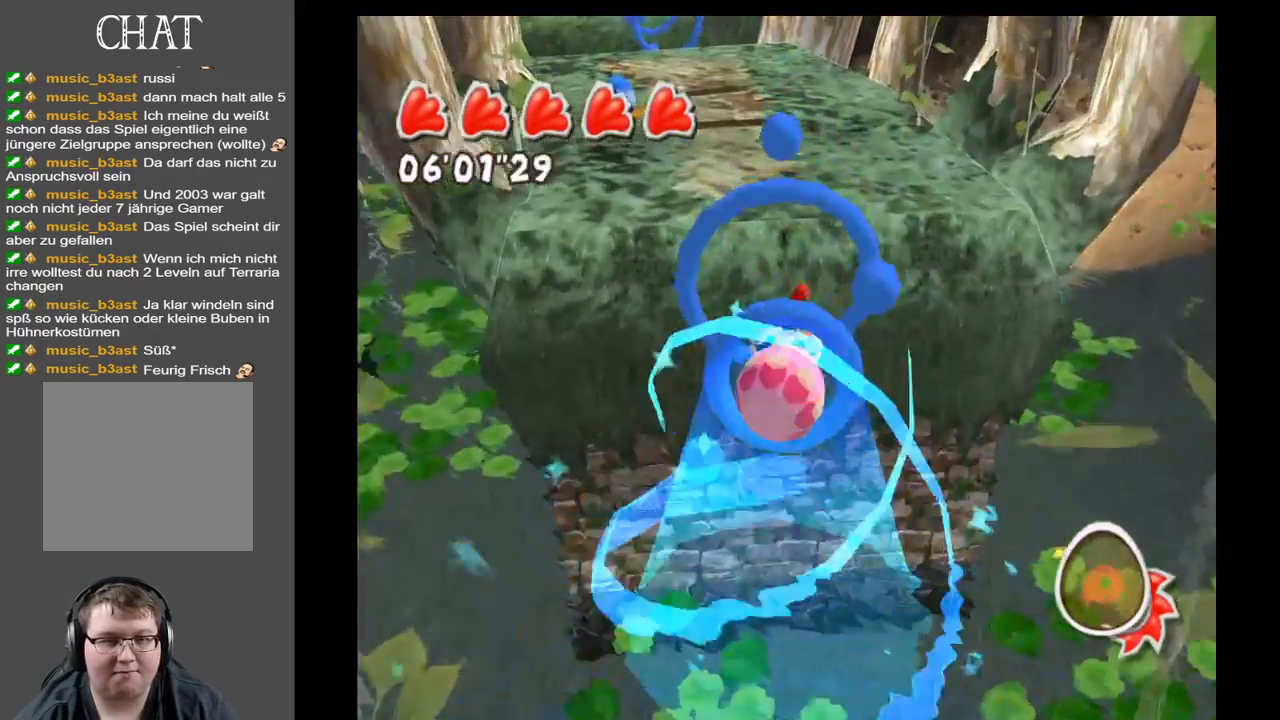
{"buttons": [], "left_stick": "up-left", "right_stick": "center", "events": [[350, "left_stick", "up-left"]]}
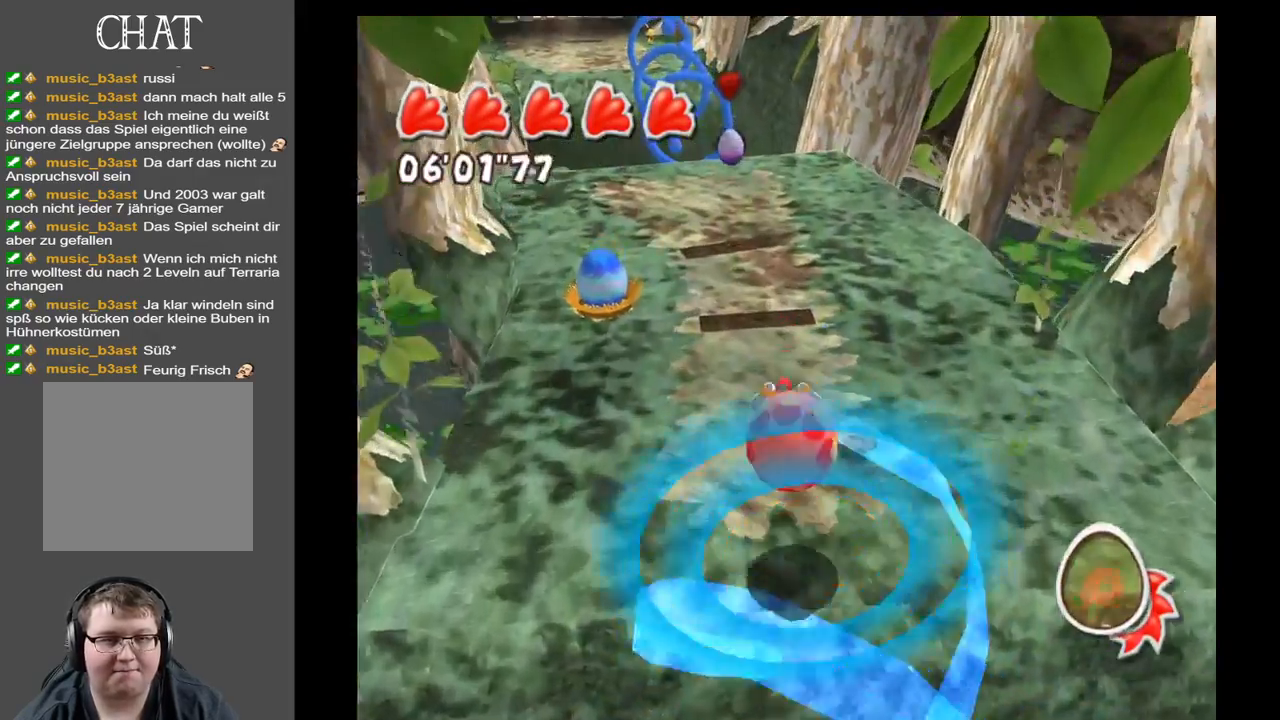
{"buttons": ["R1"], "left_stick": "center", "right_stick": "center", "events": [[483, "R1", "down"], [483, "left_stick", "center"]]}
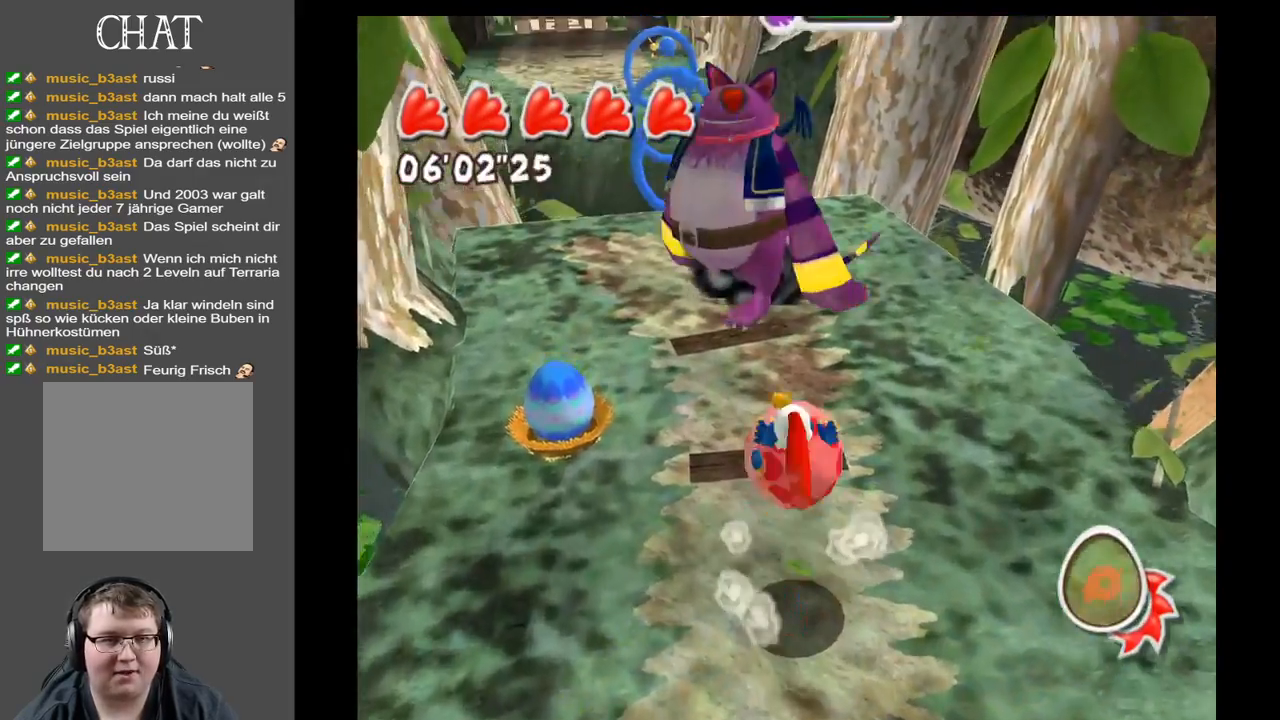
{"buttons": [], "left_stick": "down", "right_stick": "center", "events": [[100, "R1", "up"], [300, "left_stick", "left"], [483, "left_stick", "down"]]}
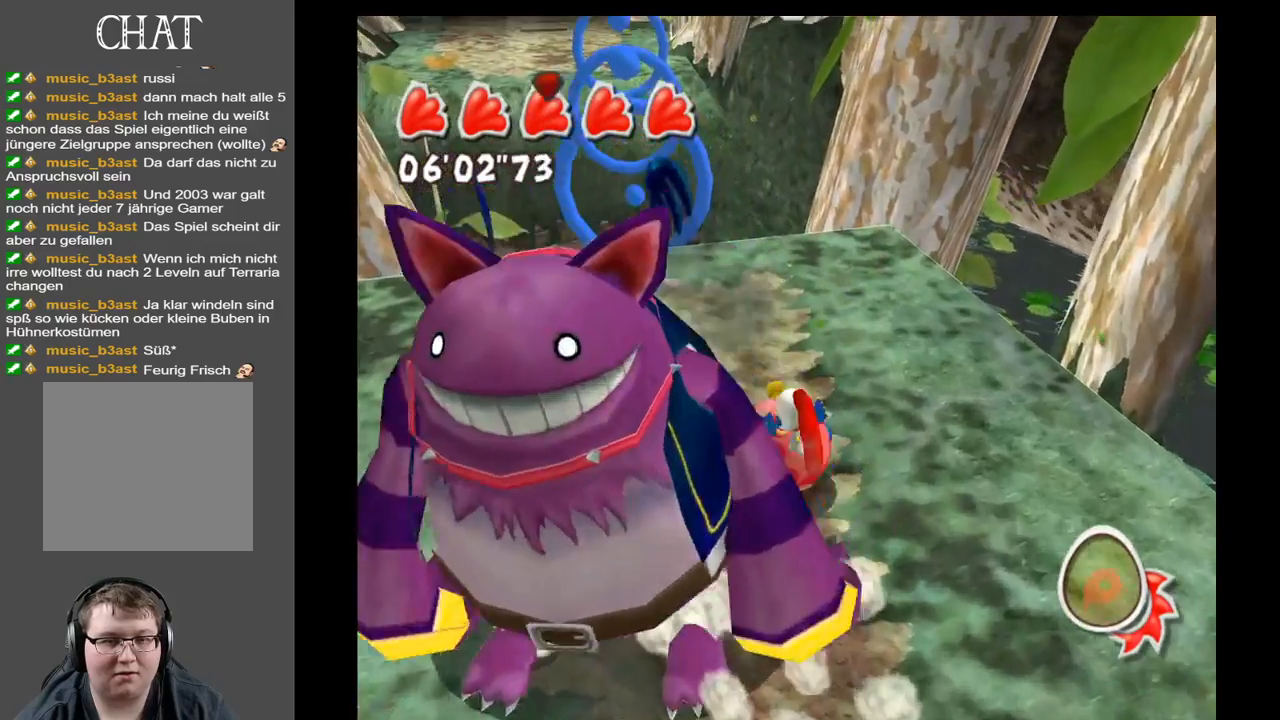
{"buttons": [], "left_stick": "down", "right_stick": "center", "events": []}
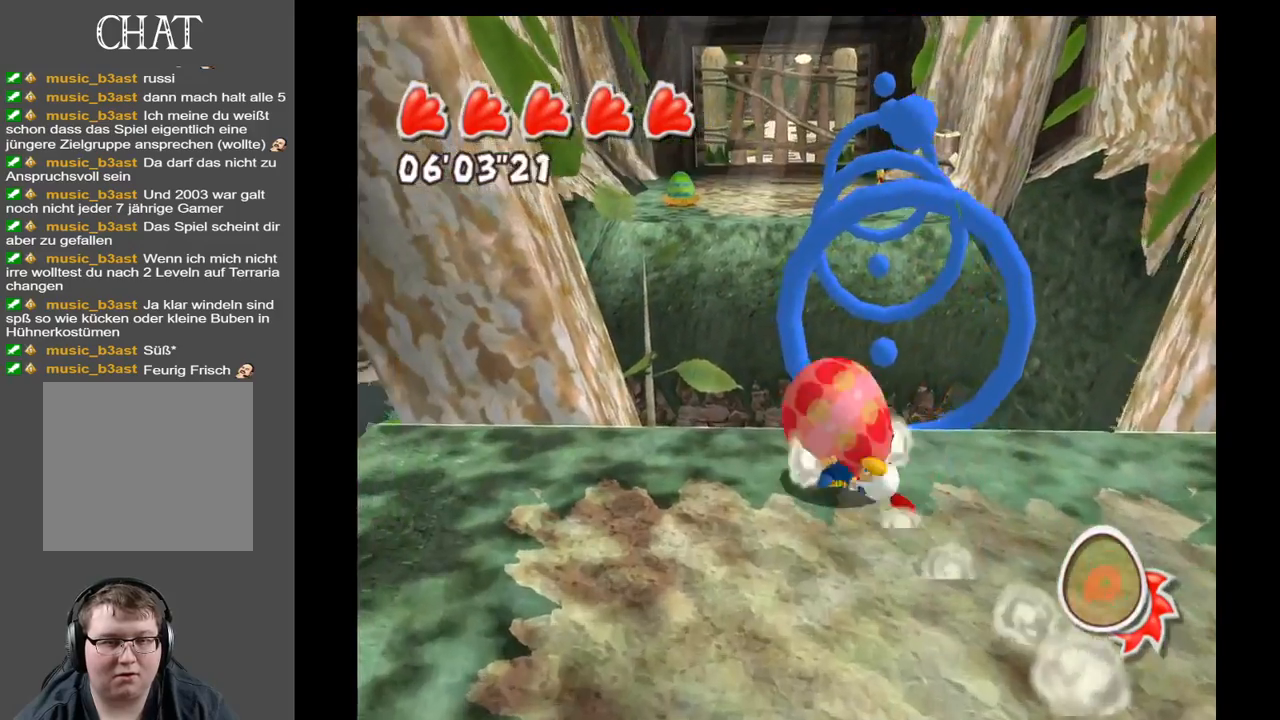
{"buttons": ["A", "X"], "left_stick": "down-right", "right_stick": "center", "events": [[133, "left_stick", "down-right"], [200, "A", "down"], [400, "X", "down"]]}
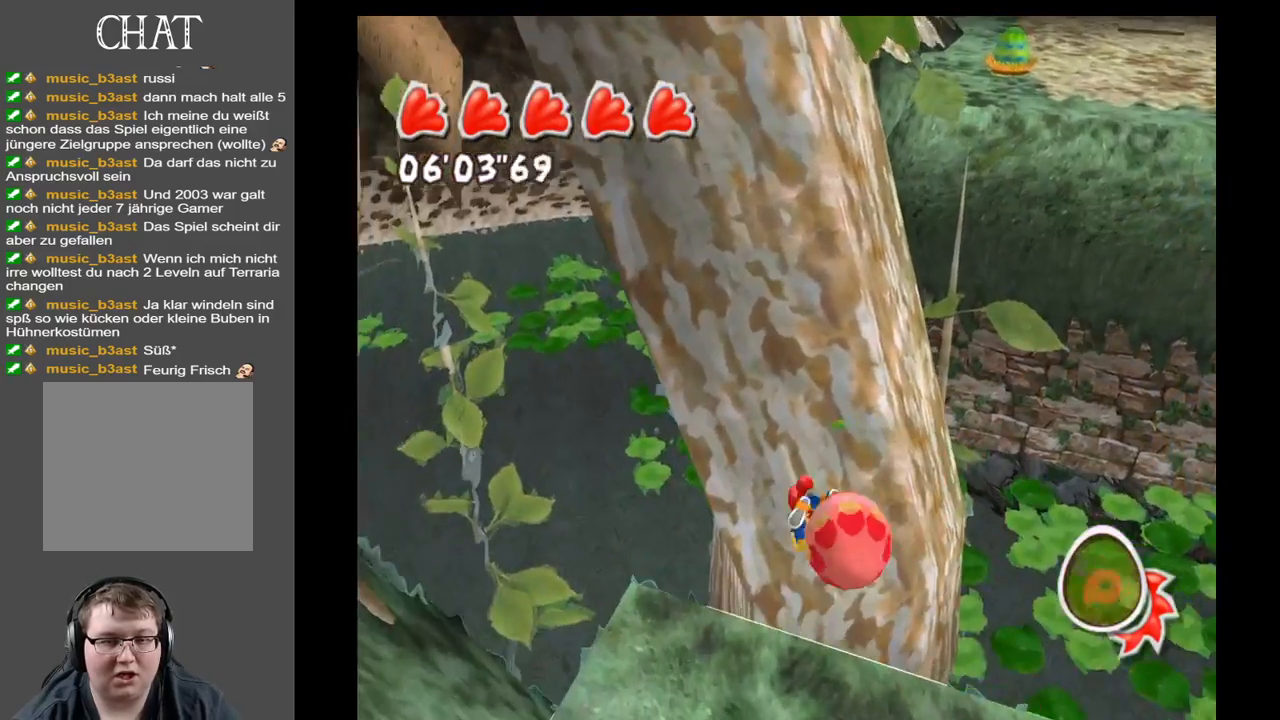
{"buttons": [], "left_stick": "down", "right_stick": "center", "events": [[100, "L1", "down"], [100, "X", "up"], [117, "A", "up"], [200, "L1", "up"], [250, "A", "down"], [267, "X", "down"], [300, "left_stick", "down"], [383, "A", "up"], [400, "X", "up"]]}
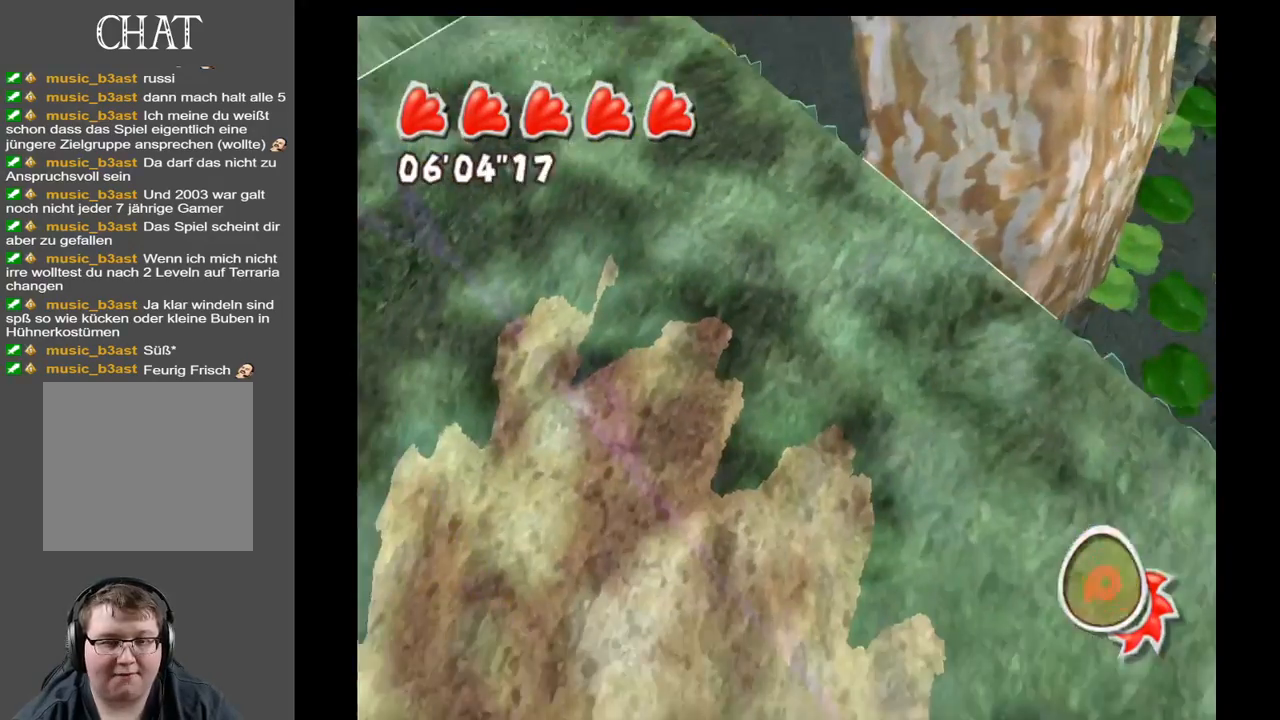
{"buttons": [], "left_stick": "center", "right_stick": "center", "events": [[200, "left_stick", "center"]]}
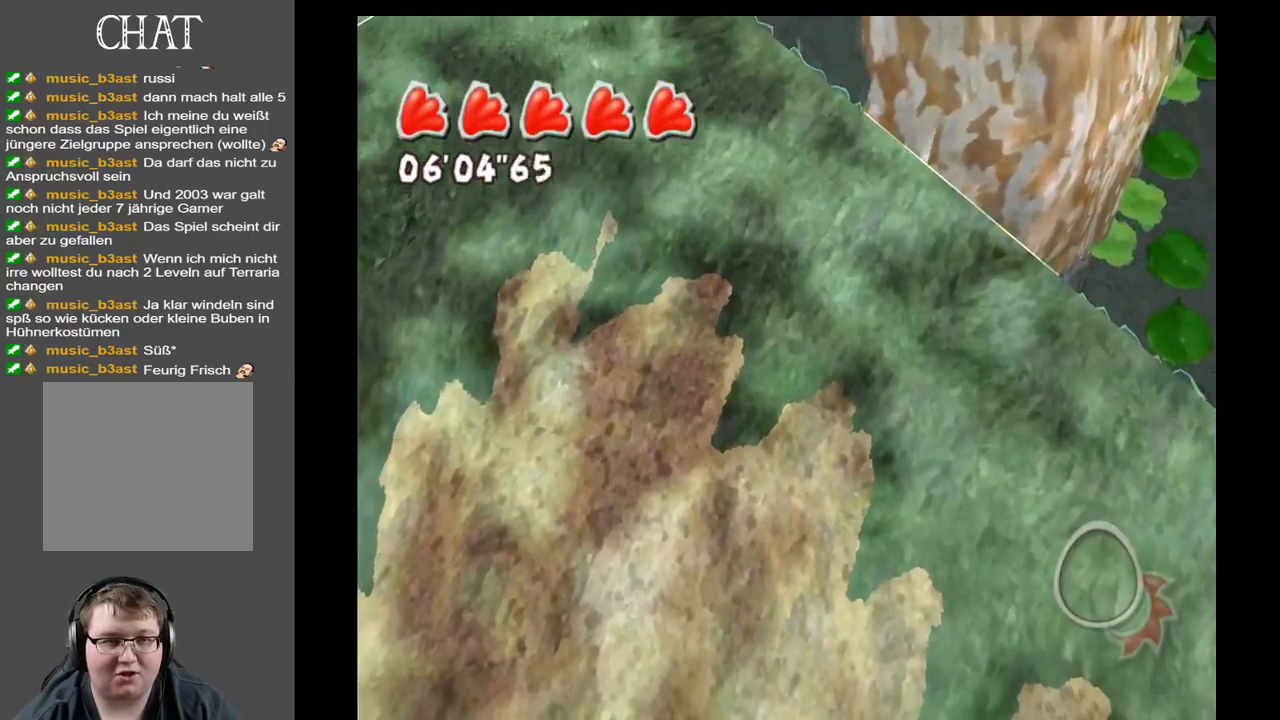
{"buttons": [], "left_stick": "center", "right_stick": "center", "events": []}
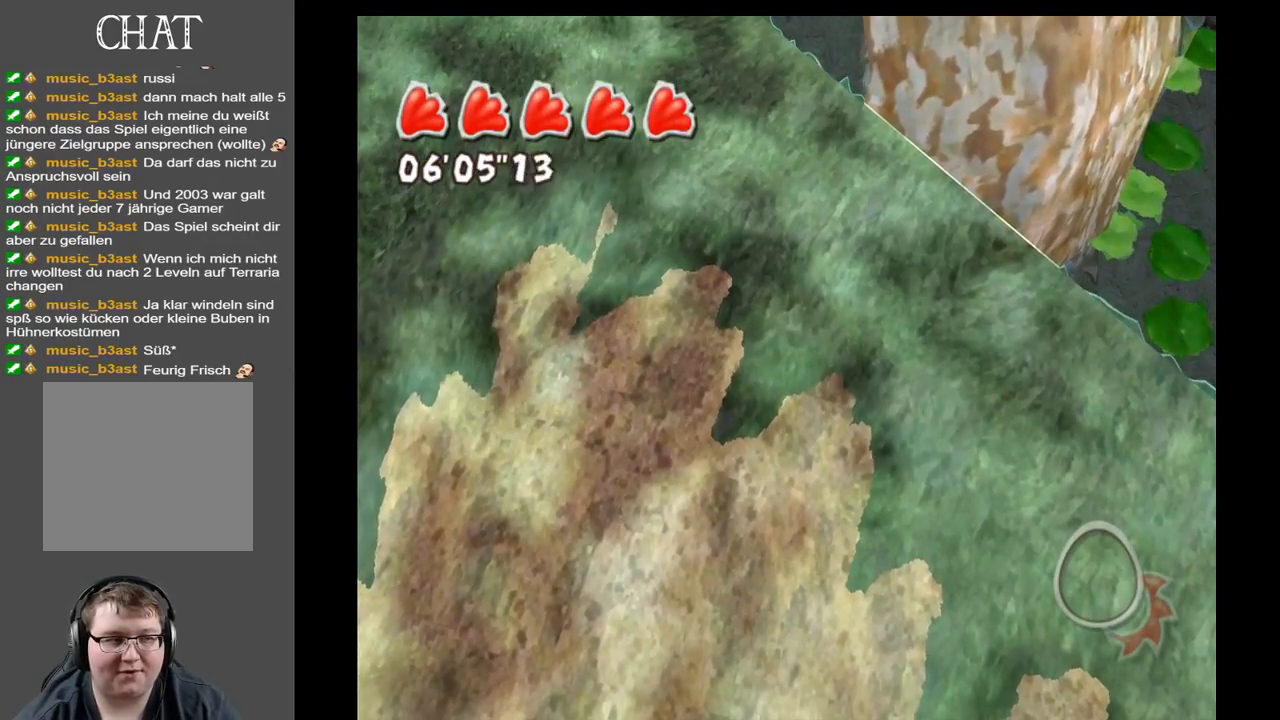
{"buttons": [], "left_stick": "center", "right_stick": "center", "events": []}
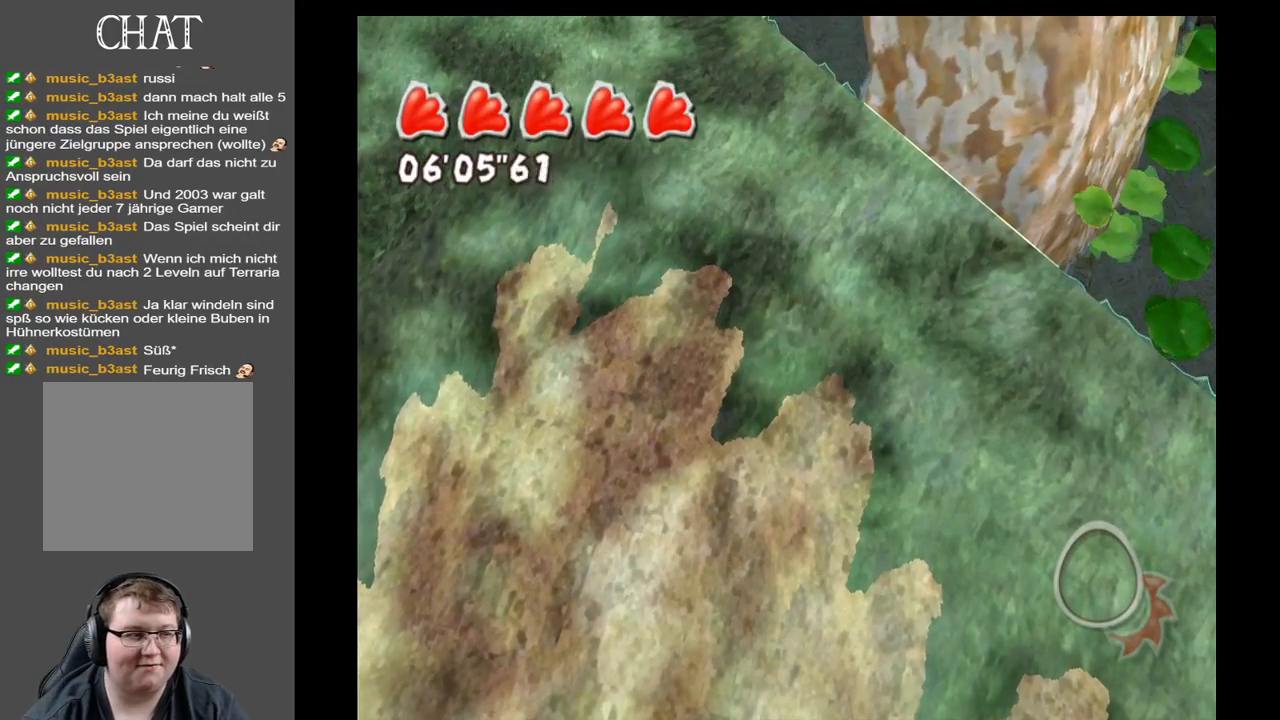
{"buttons": [], "left_stick": "center", "right_stick": "center", "events": []}
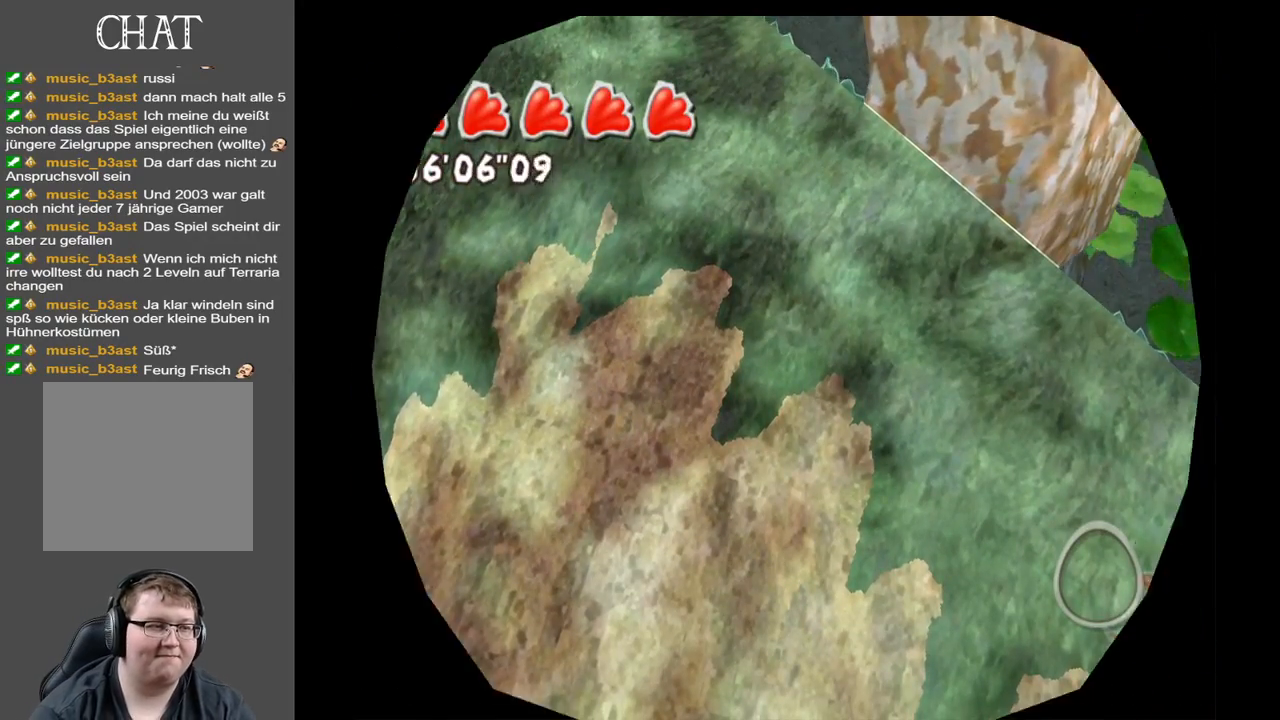
{"buttons": [], "left_stick": "center", "right_stick": "center", "events": []}
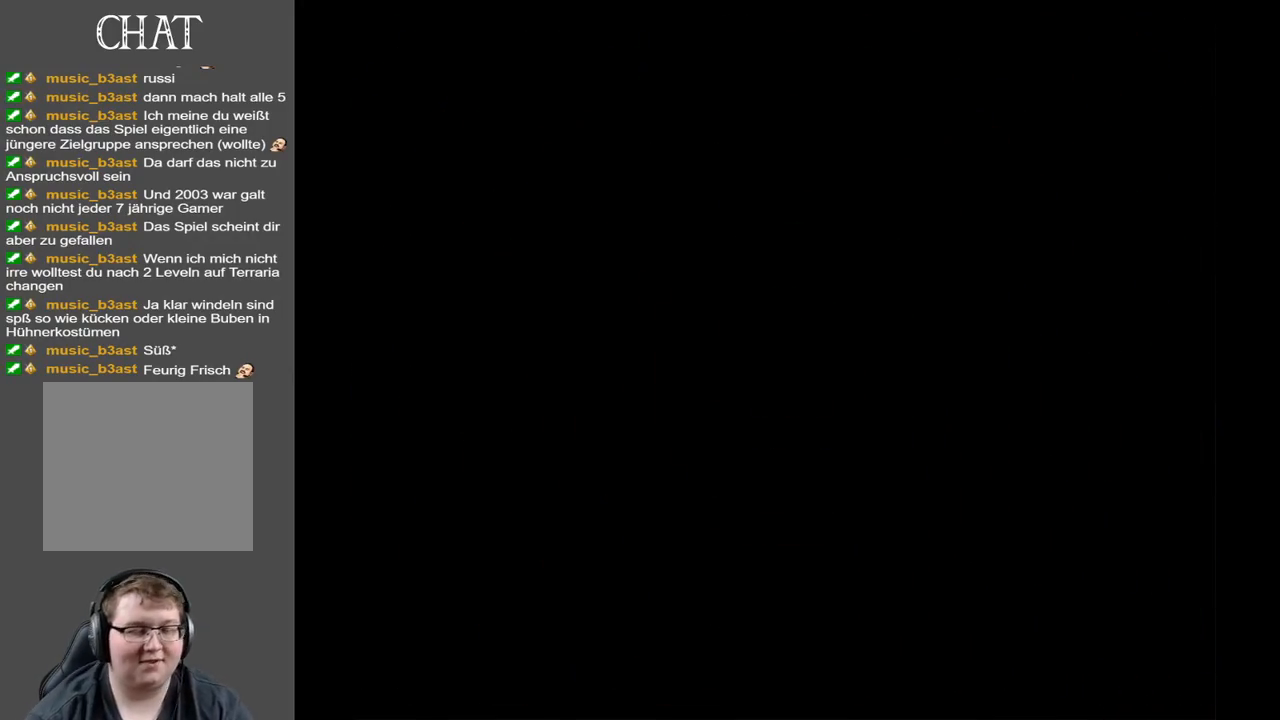
{"buttons": [], "left_stick": "center", "right_stick": "center", "events": []}
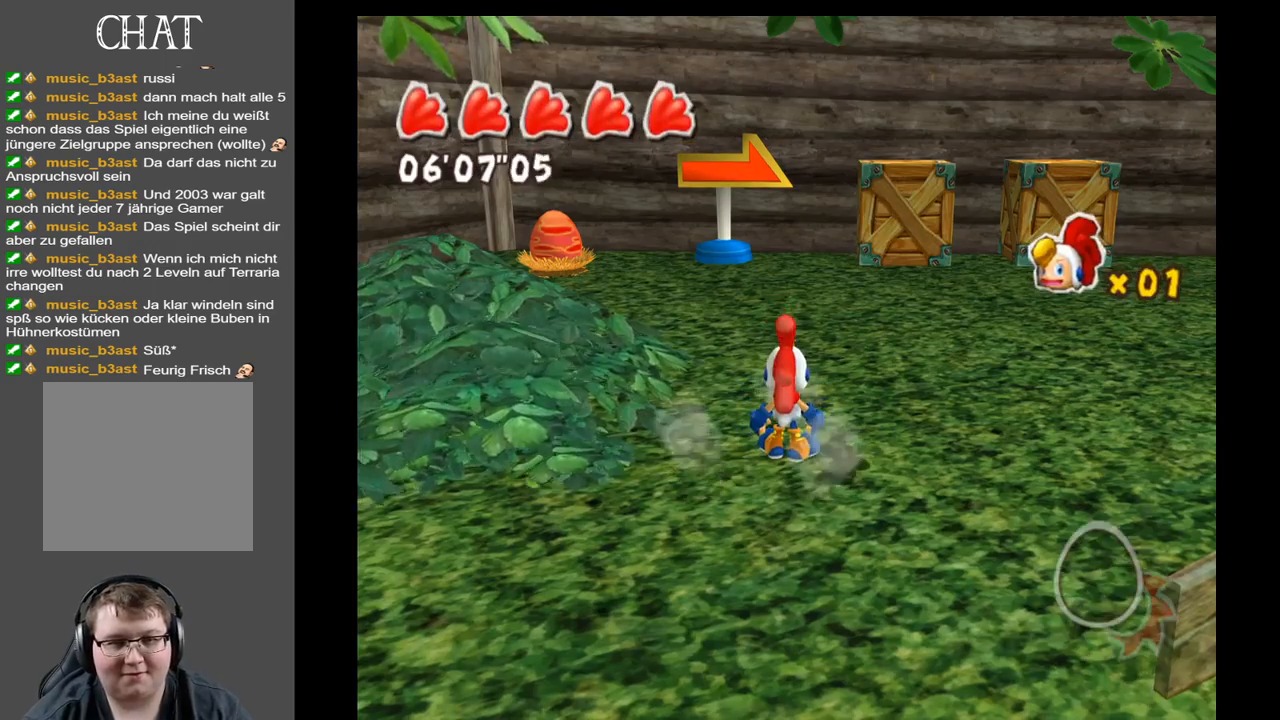
{"buttons": [], "left_stick": "up-left", "right_stick": "up-right", "events": [[117, "right_stick", "up-right"], [150, "left_stick", "up-left"]]}
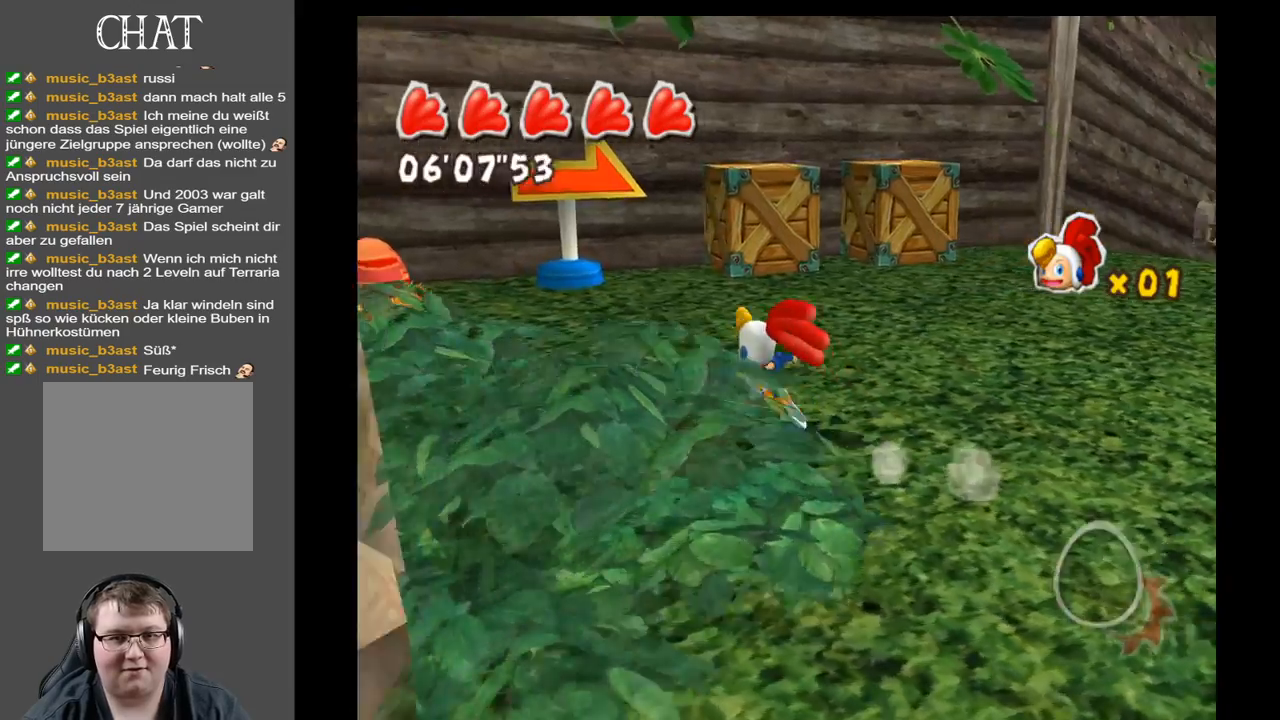
{"buttons": [], "left_stick": "left", "right_stick": "up-right", "events": [[167, "left_stick", "left"]]}
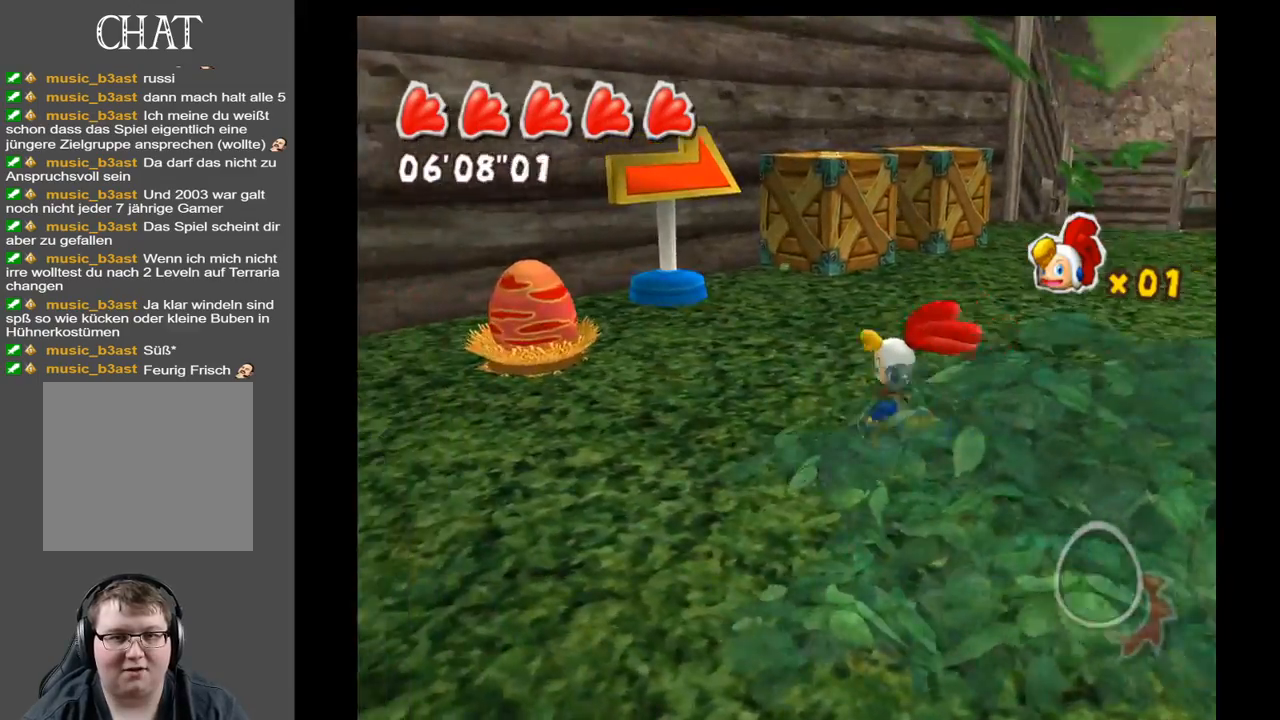
{"buttons": [], "left_stick": "up", "right_stick": "center", "events": [[217, "left_stick", "up-left"], [233, "right_stick", "center"], [467, "left_stick", "up"]]}
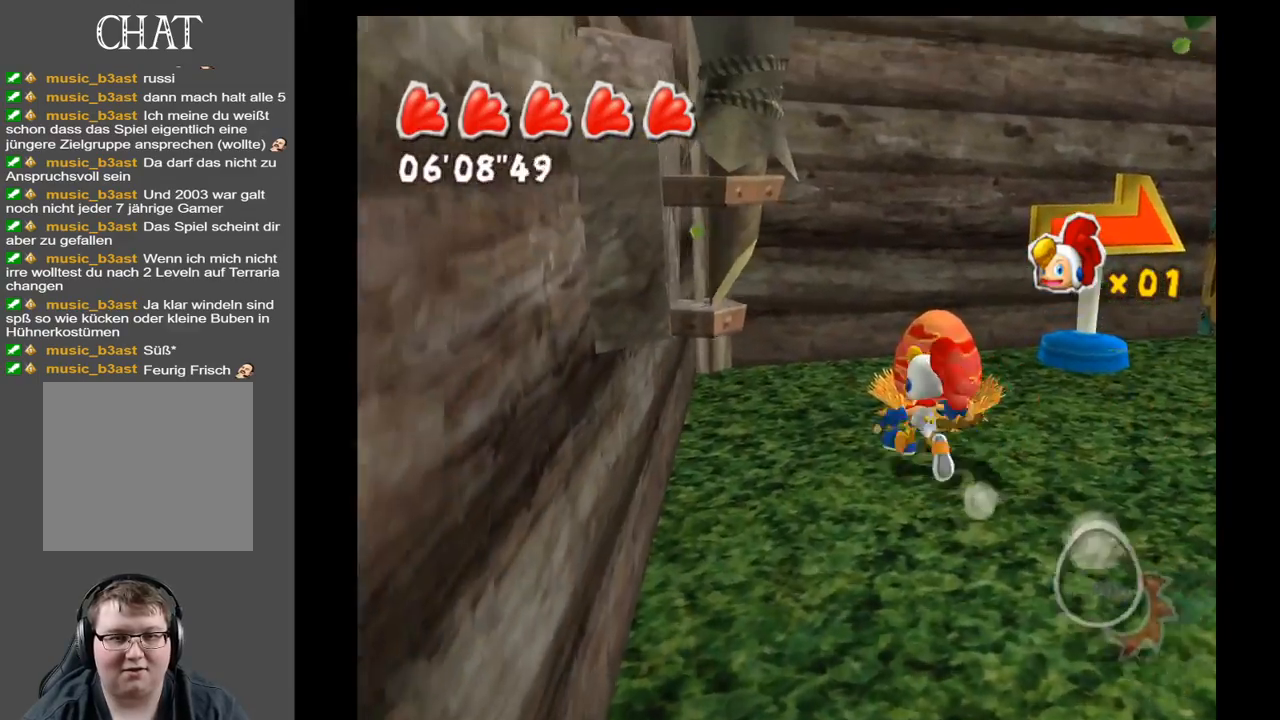
{"buttons": [], "left_stick": "up-right", "right_stick": "right", "events": [[117, "left_stick", "up-right"], [267, "right_stick", "right"], [283, "left_stick", "right"], [467, "left_stick", "up-right"]]}
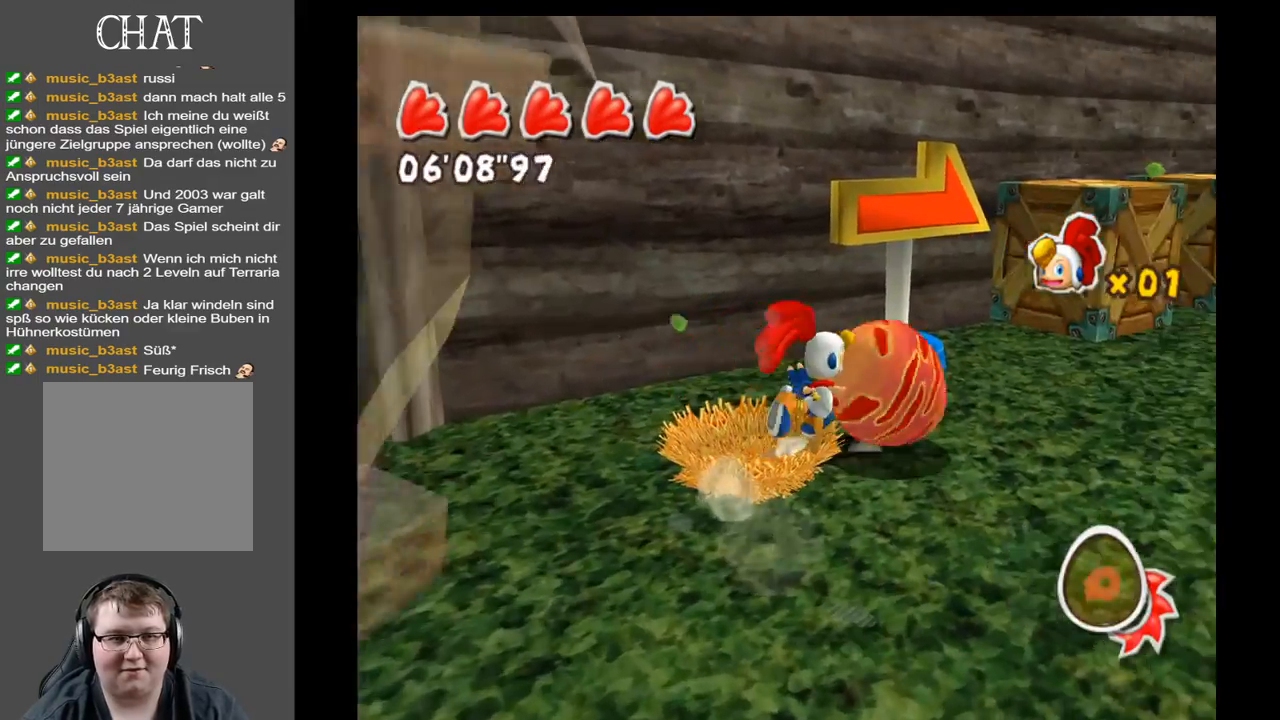
{"buttons": [], "left_stick": "up", "right_stick": "center", "events": [[183, "right_stick", "center"], [483, "left_stick", "up"]]}
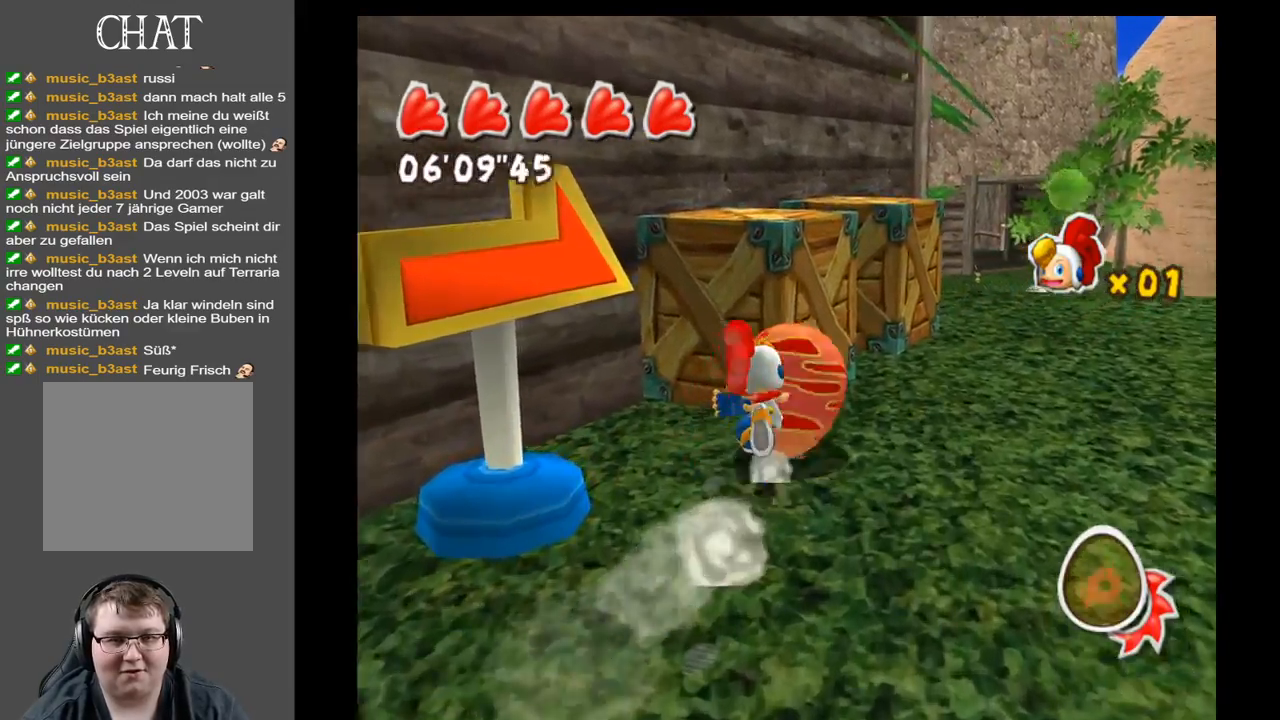
{"buttons": [], "left_stick": "up-right", "right_stick": "center", "events": [[283, "left_stick", "up-right"]]}
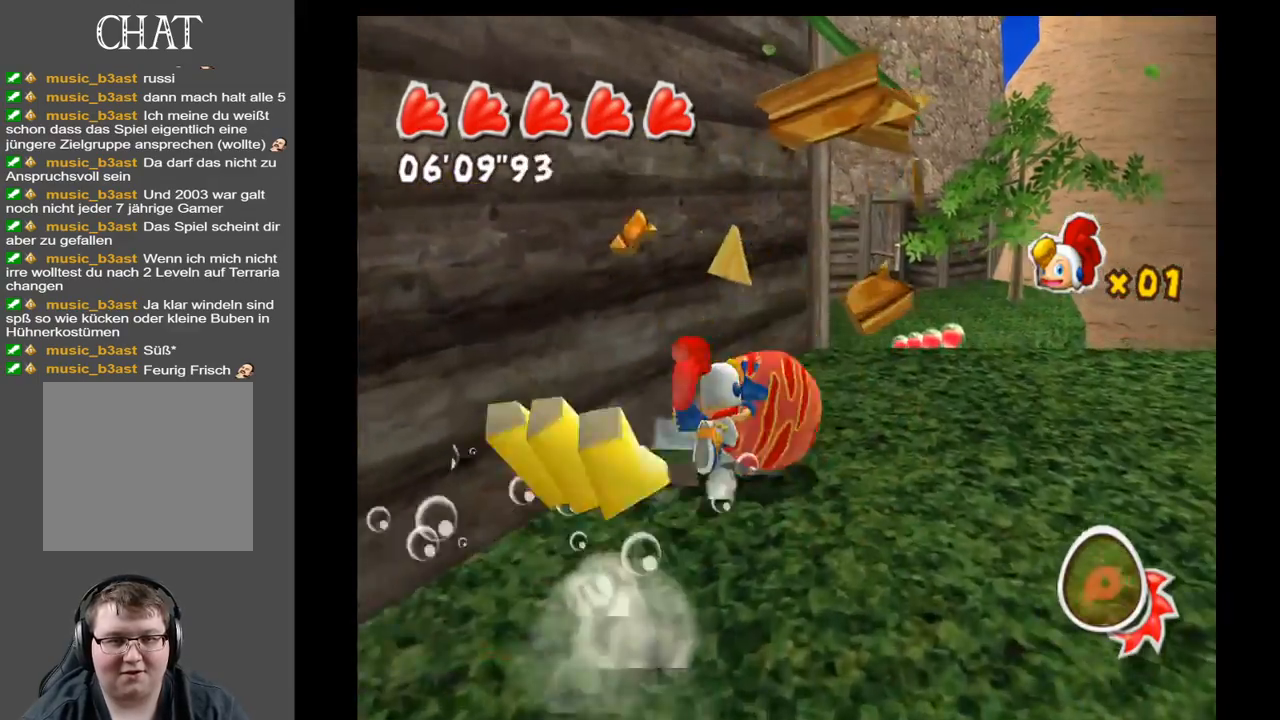
{"buttons": [], "left_stick": "down-right", "right_stick": "center", "events": [[117, "left_stick", "down"], [467, "left_stick", "down-right"]]}
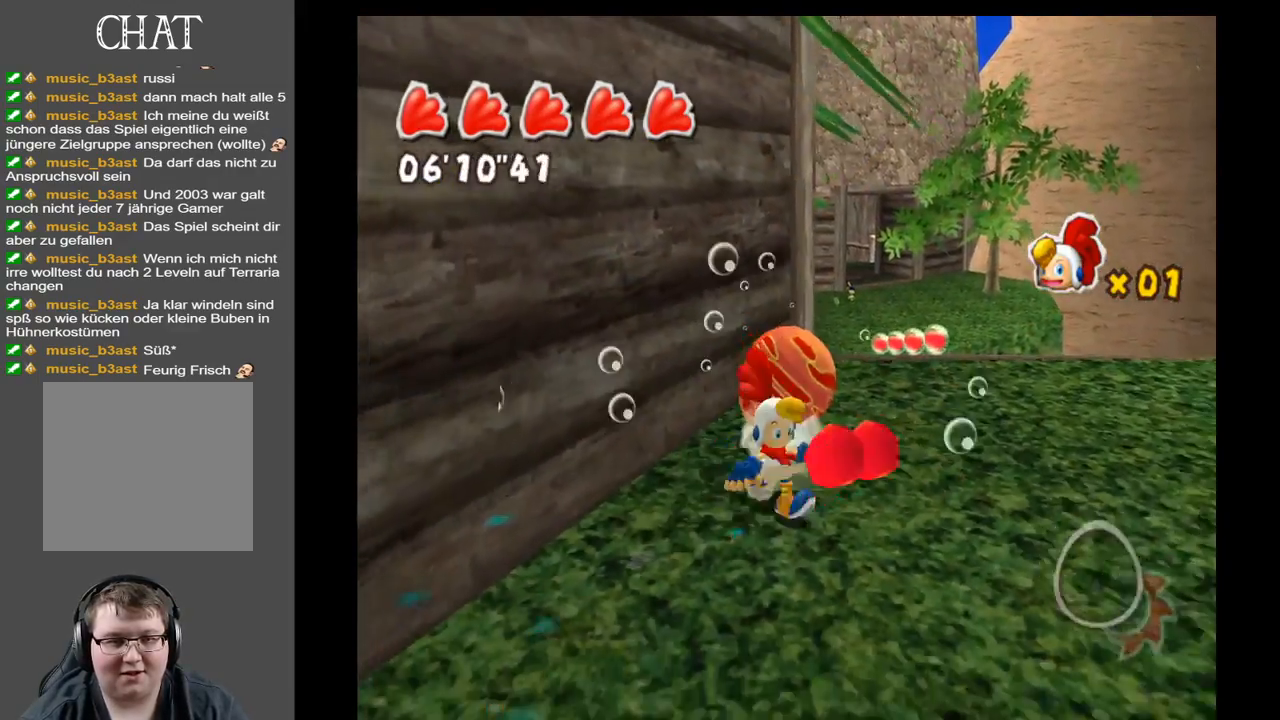
{"buttons": [], "left_stick": "left", "right_stick": "center", "events": [[333, "left_stick", "down-left"], [417, "left_stick", "left"]]}
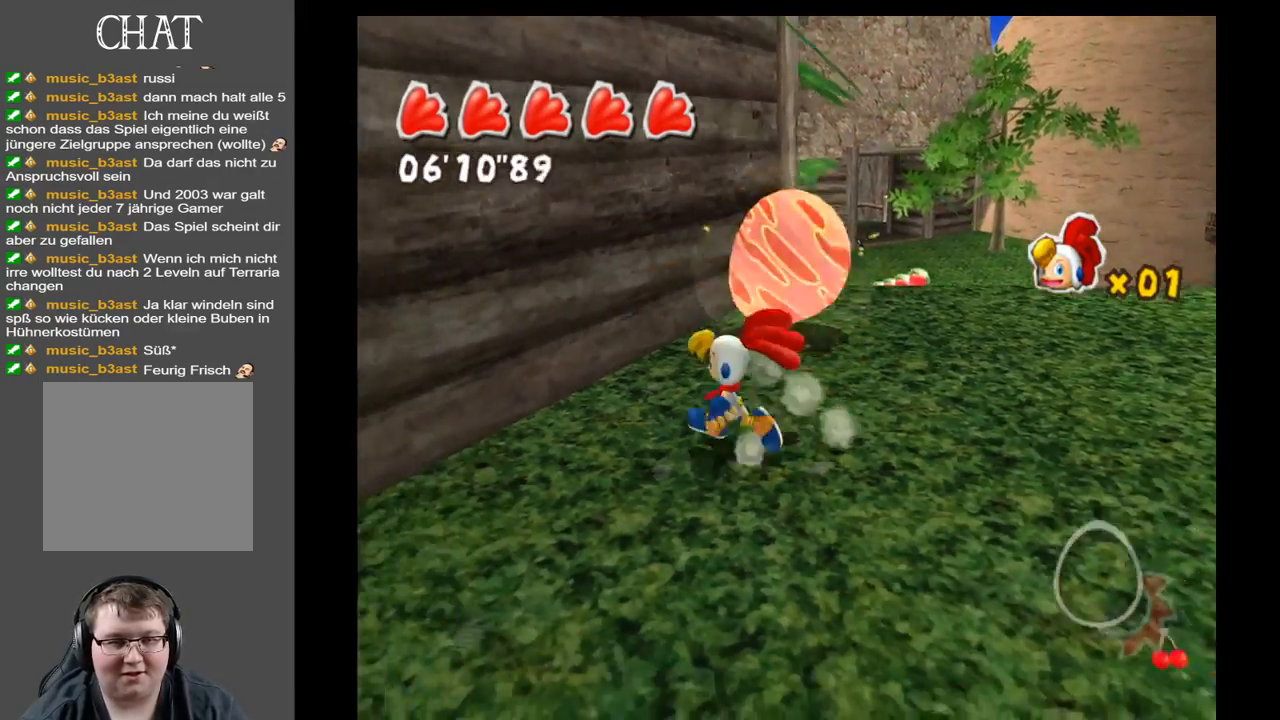
{"buttons": [], "left_stick": "up-right", "right_stick": "center", "events": [[17, "left_stick", "up-left"], [117, "left_stick", "up"], [267, "left_stick", "up-right"]]}
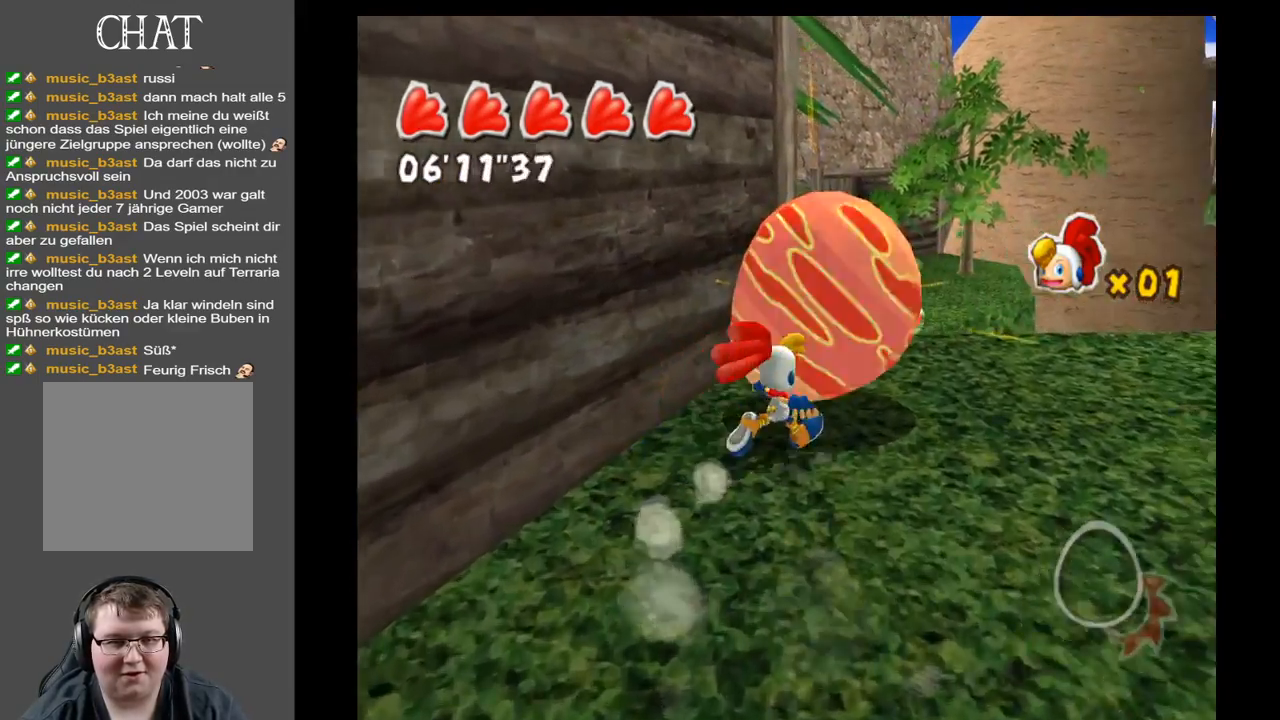
{"buttons": [], "left_stick": "up", "right_stick": "down-left", "events": [[250, "left_stick", "up"], [367, "right_stick", "down-left"]]}
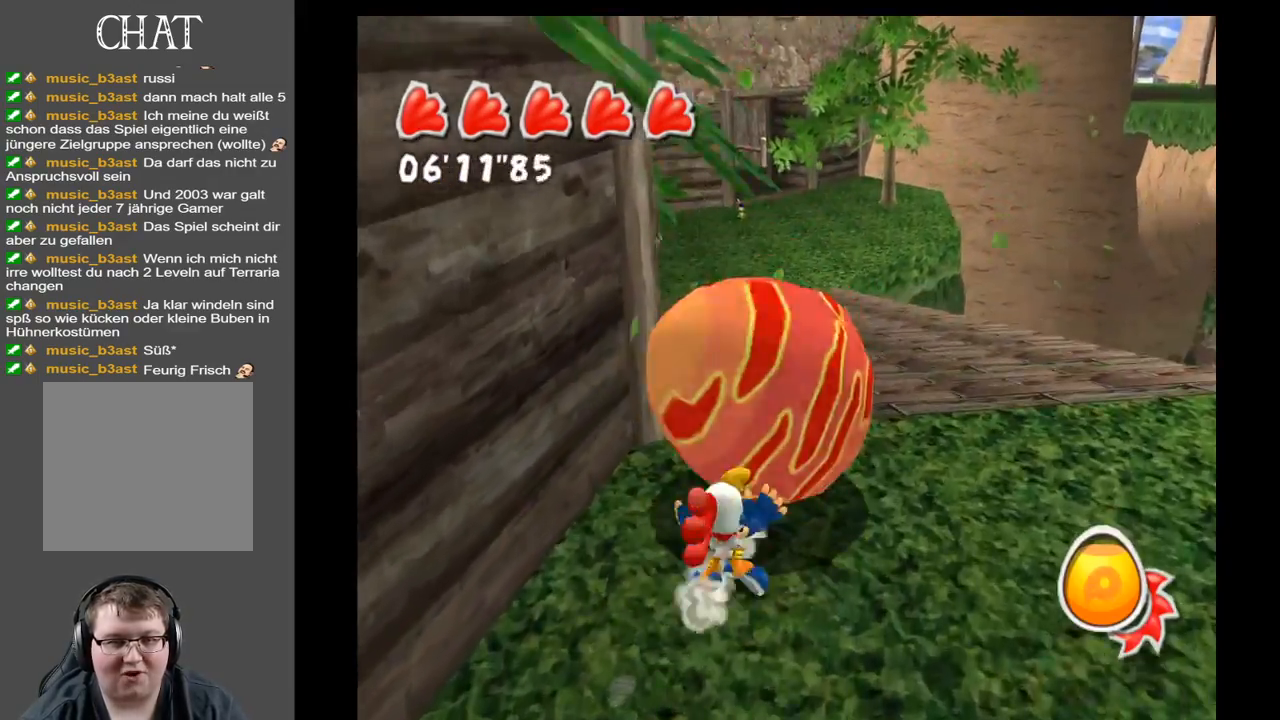
{"buttons": [], "left_stick": "up", "right_stick": "center", "events": [[267, "right_stick", "center"]]}
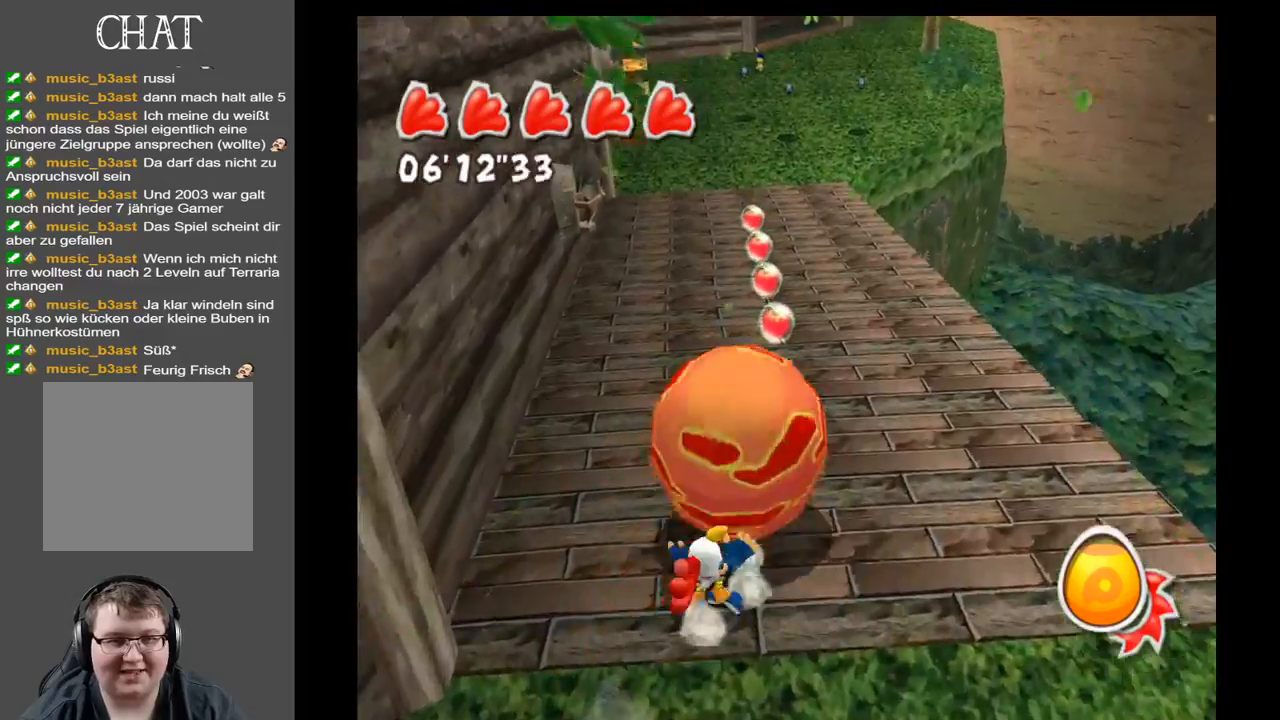
{"buttons": [], "left_stick": "up", "right_stick": "center", "events": [[150, "left_stick", "up-right"], [350, "left_stick", "up"]]}
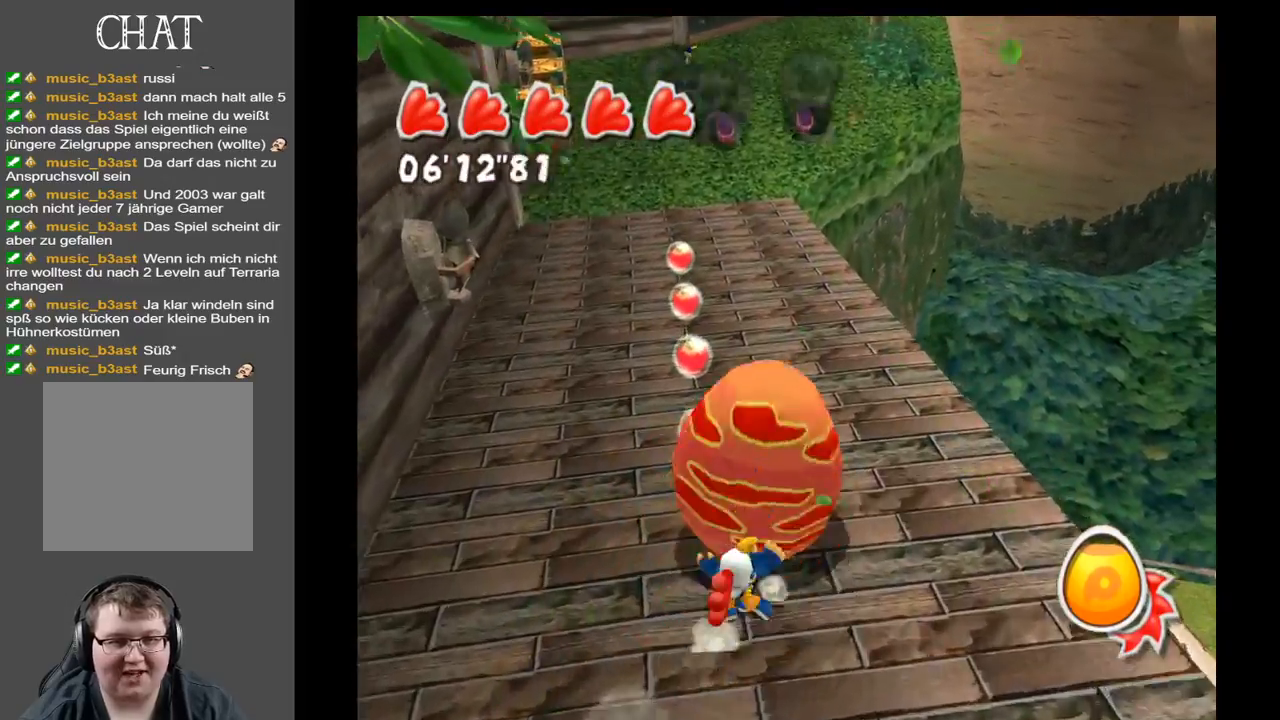
{"buttons": [], "left_stick": "up", "right_stick": "center", "events": []}
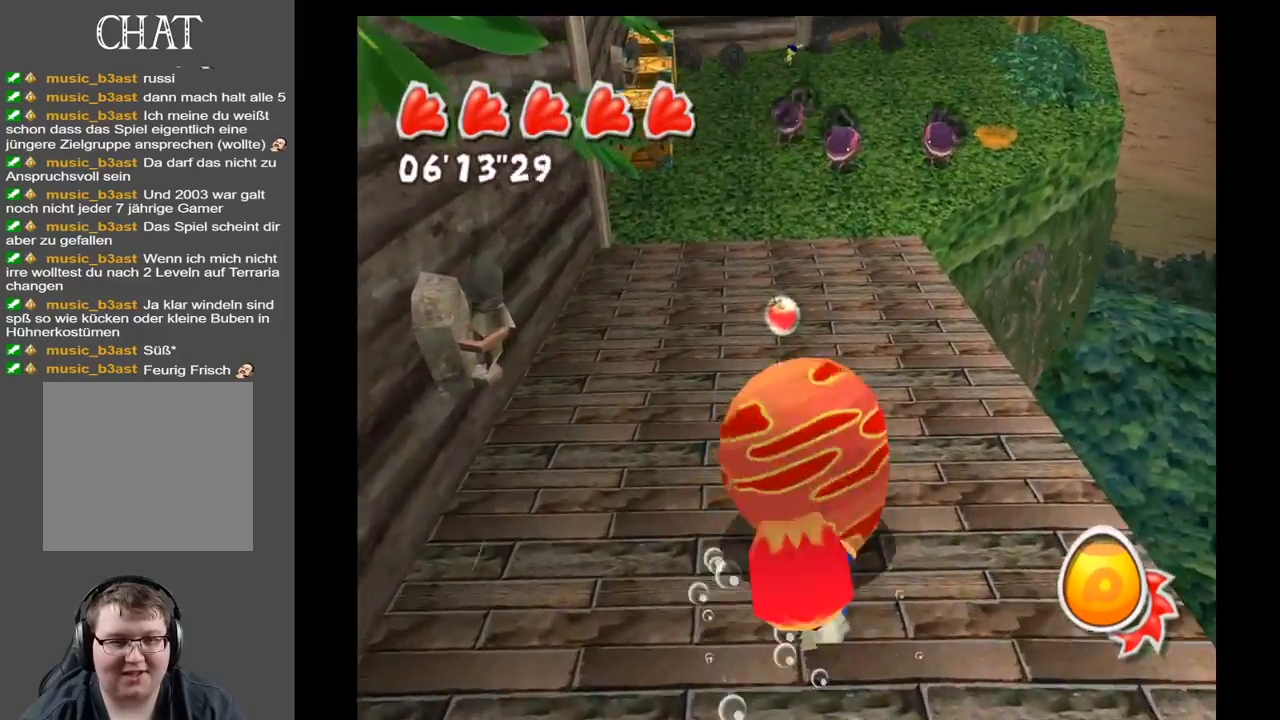
{"buttons": [], "left_stick": "up", "right_stick": "center", "events": []}